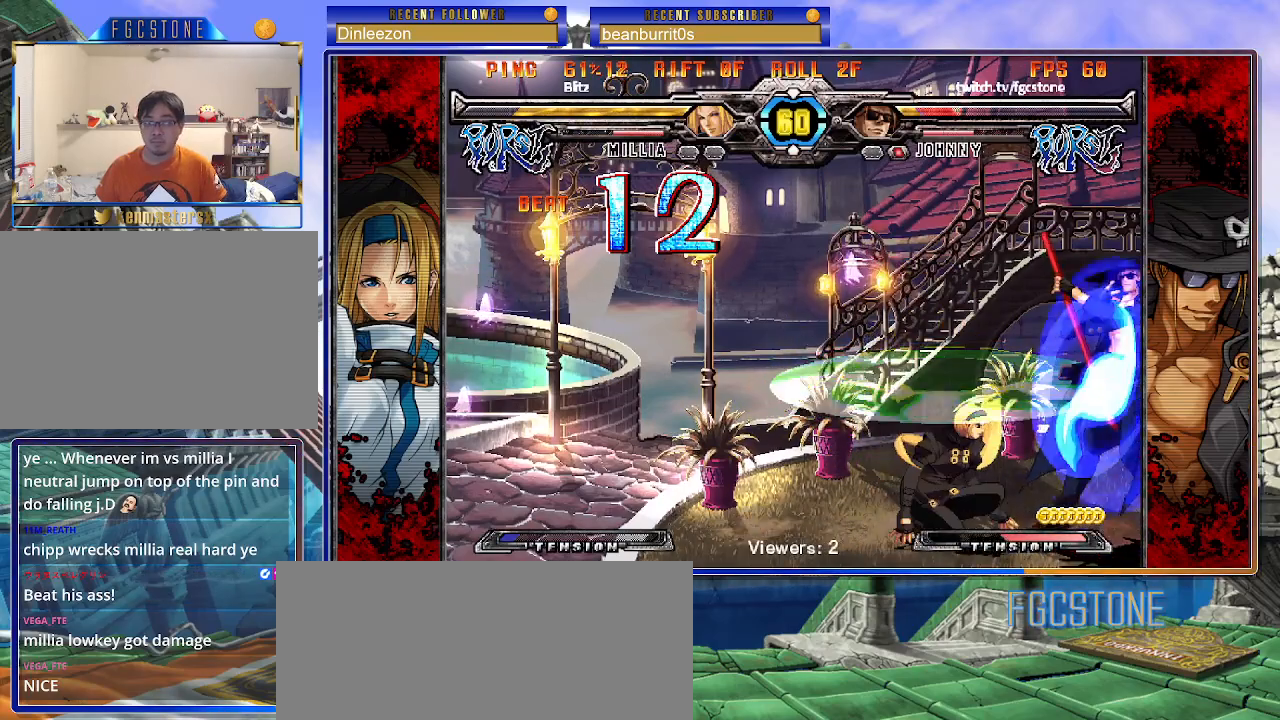
Gameplay with a controller (arcade stick); each line is a JSON object with the inputs held at the frame after it. "events" lists button and stick changes between this image and that frame as [ms after this image, input, new state], when the widget could be followed in between. Not read: L3 R3 other_buttons.
{"buttons": [], "left_stick": "down-right", "events": [[100, "left_stick", "down-right"]]}
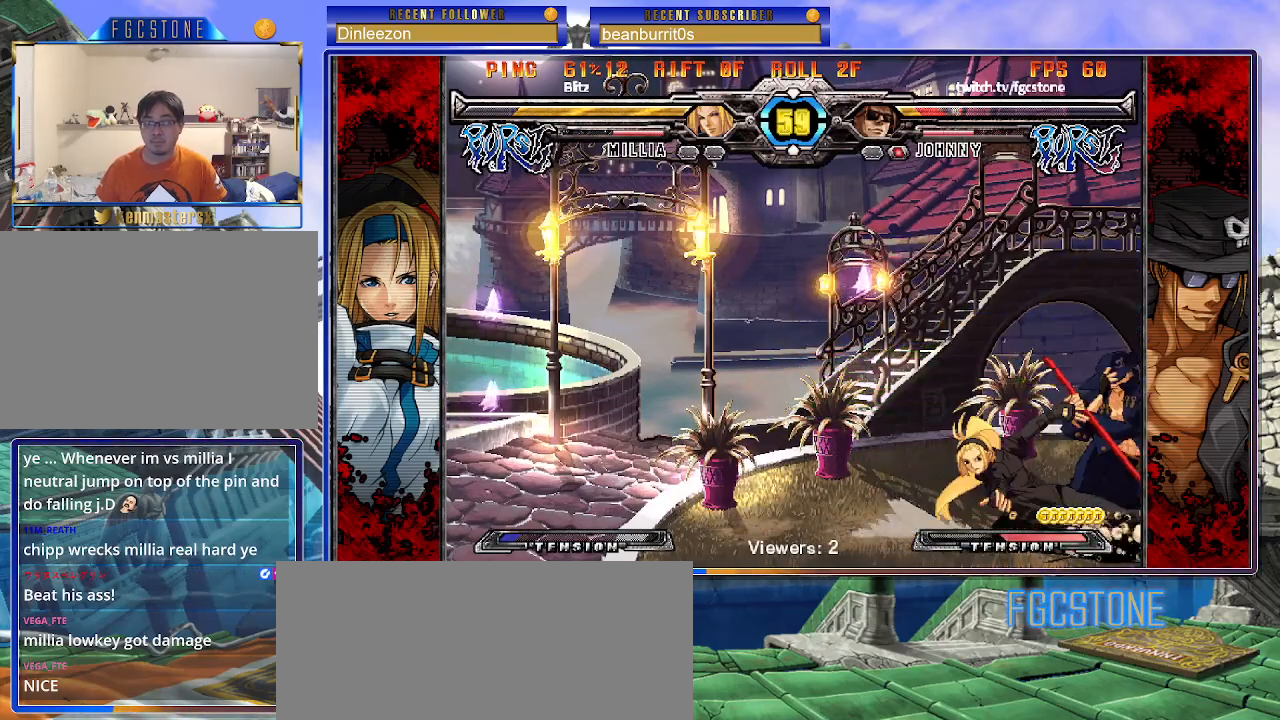
{"buttons": ["HS"], "left_stick": "right", "events": [[83, "left_stick", "right"], [317, "HS", "down"], [450, "HS", "up"], [483, "HS", "down"]]}
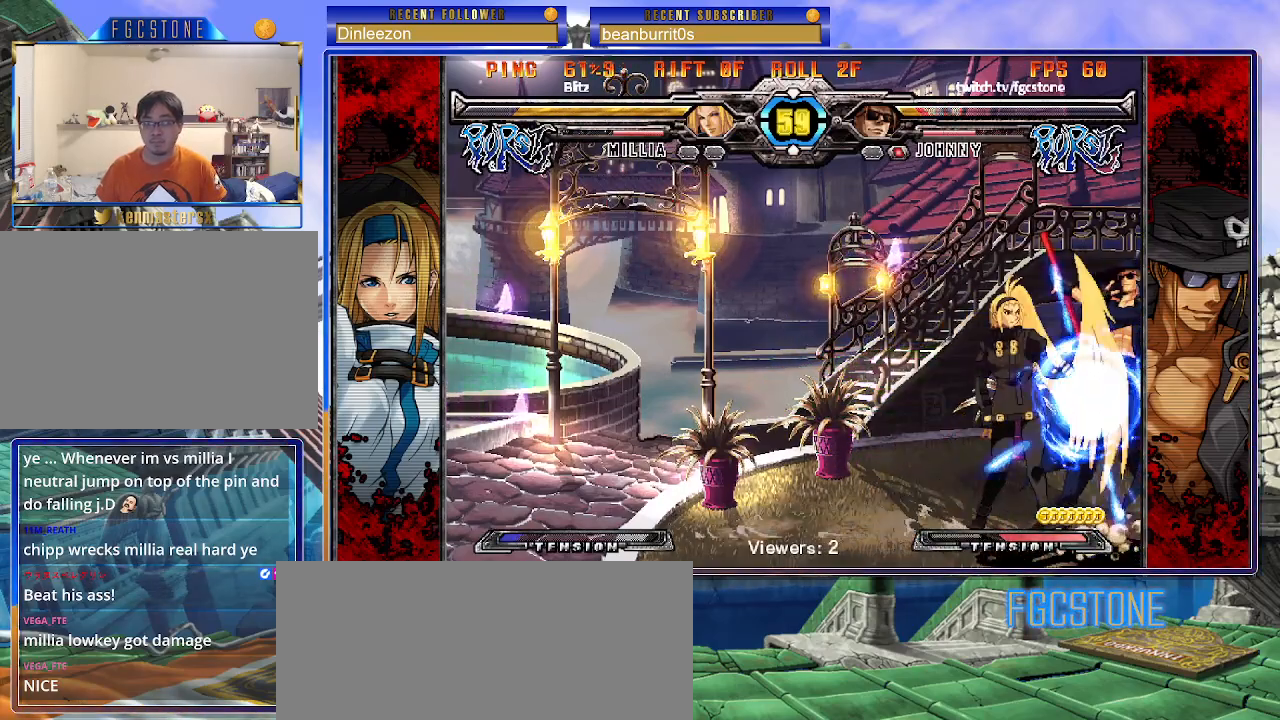
{"buttons": [], "left_stick": "down-right", "events": [[100, "left_stick", "down-right"], [133, "HS", "up"]]}
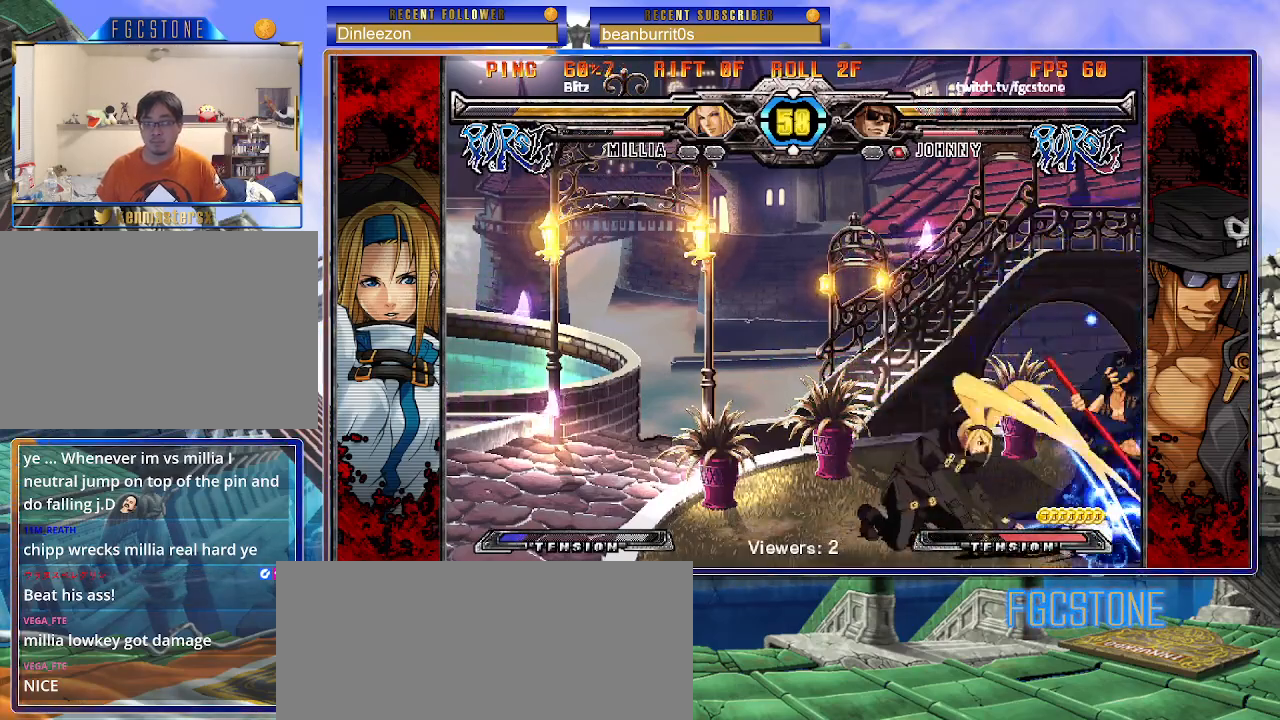
{"buttons": [], "left_stick": "down-left", "events": [[417, "left_stick", "down-left"]]}
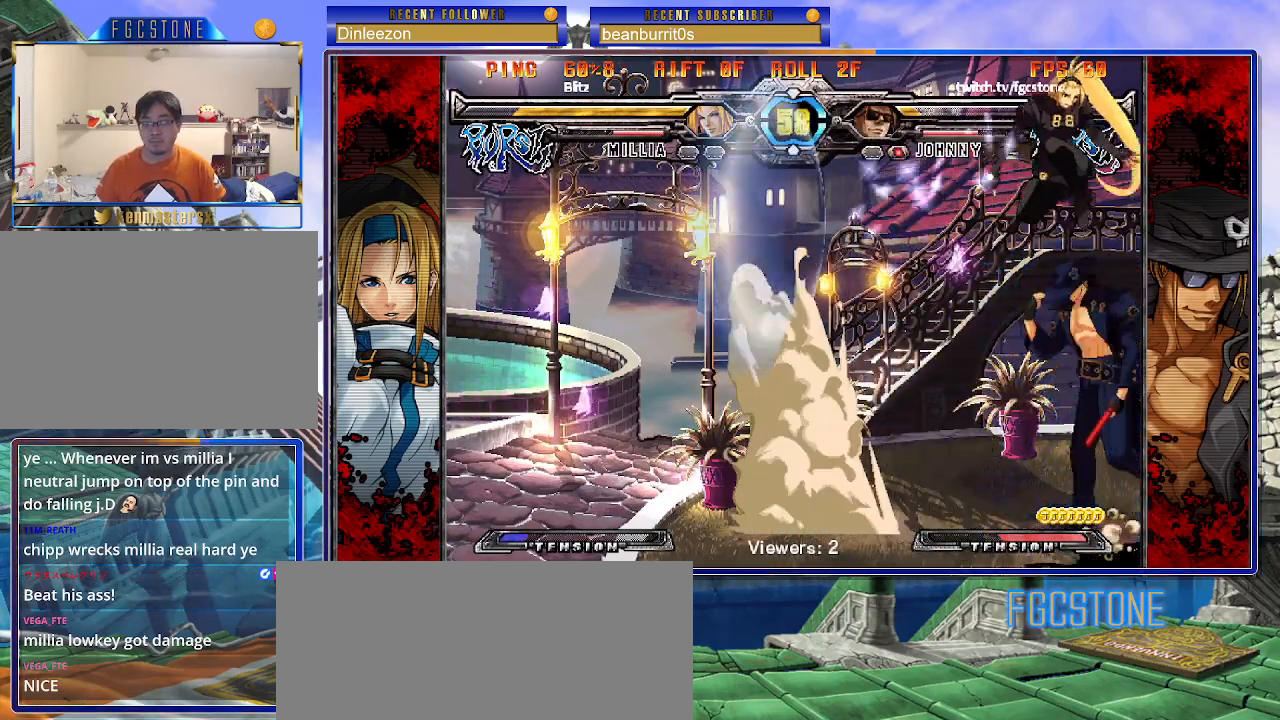
{"buttons": ["HS"], "left_stick": "right", "events": [[50, "HS", "down"], [83, "left_stick", "right"], [133, "HS", "up"], [467, "HS", "down"]]}
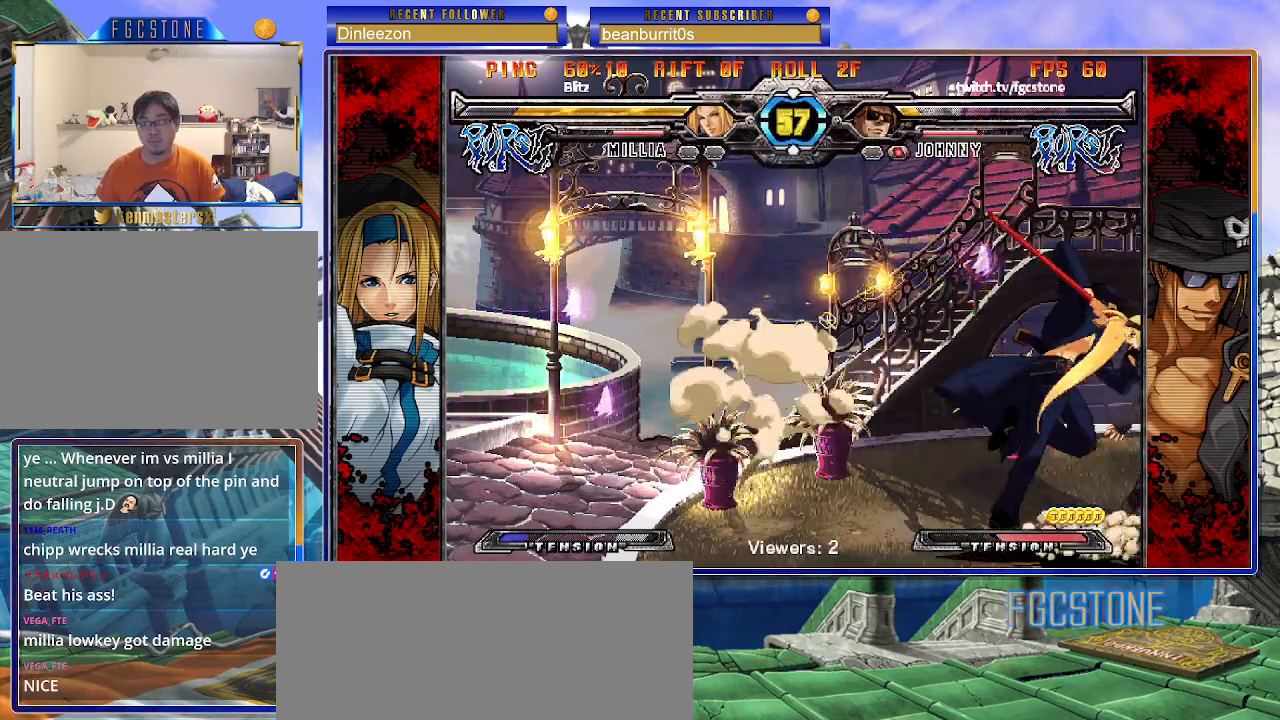
{"buttons": [], "left_stick": "up-left", "events": [[117, "HS", "up"], [283, "left_stick", "center"], [383, "left_stick", "left"], [433, "left_stick", "up-left"]]}
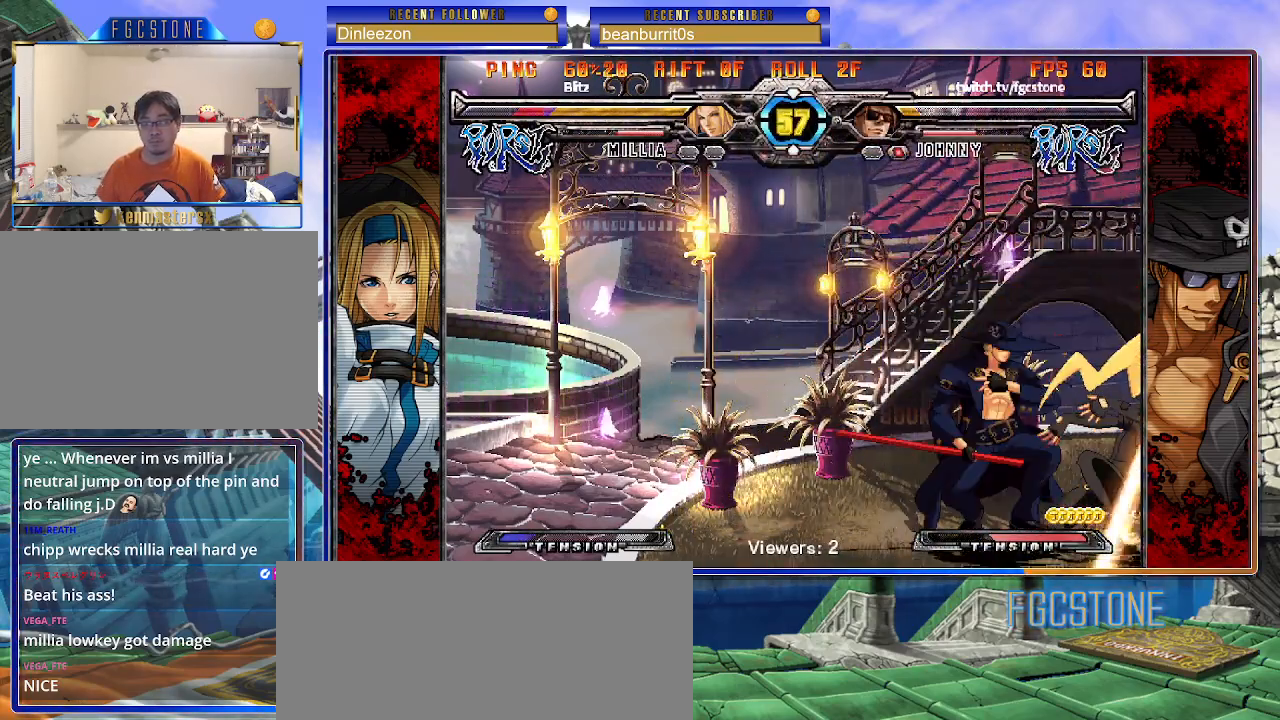
{"buttons": [], "left_stick": "center", "events": [[267, "left_stick", "center"]]}
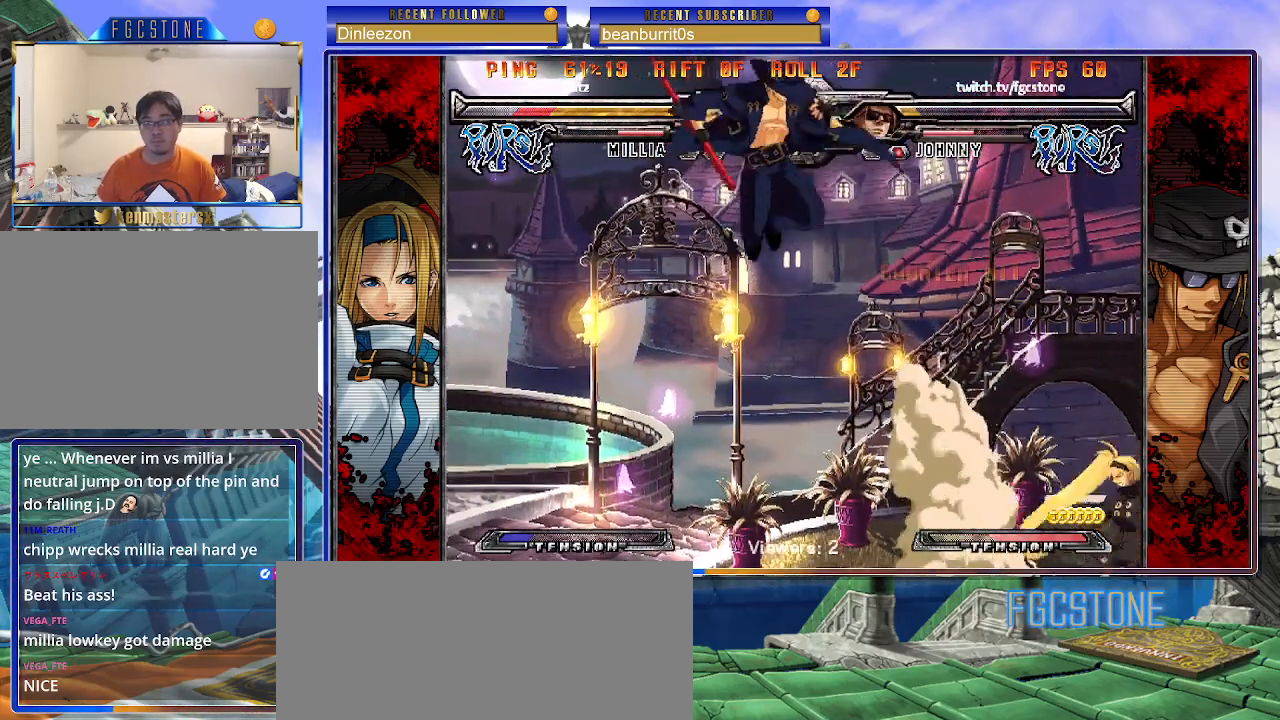
{"buttons": [], "left_stick": "center", "events": [[67, "left_stick", "left"], [150, "left_stick", "down"], [217, "left_stick", "right"], [267, "HS", "down"], [300, "left_stick", "center"], [350, "HS", "up"]]}
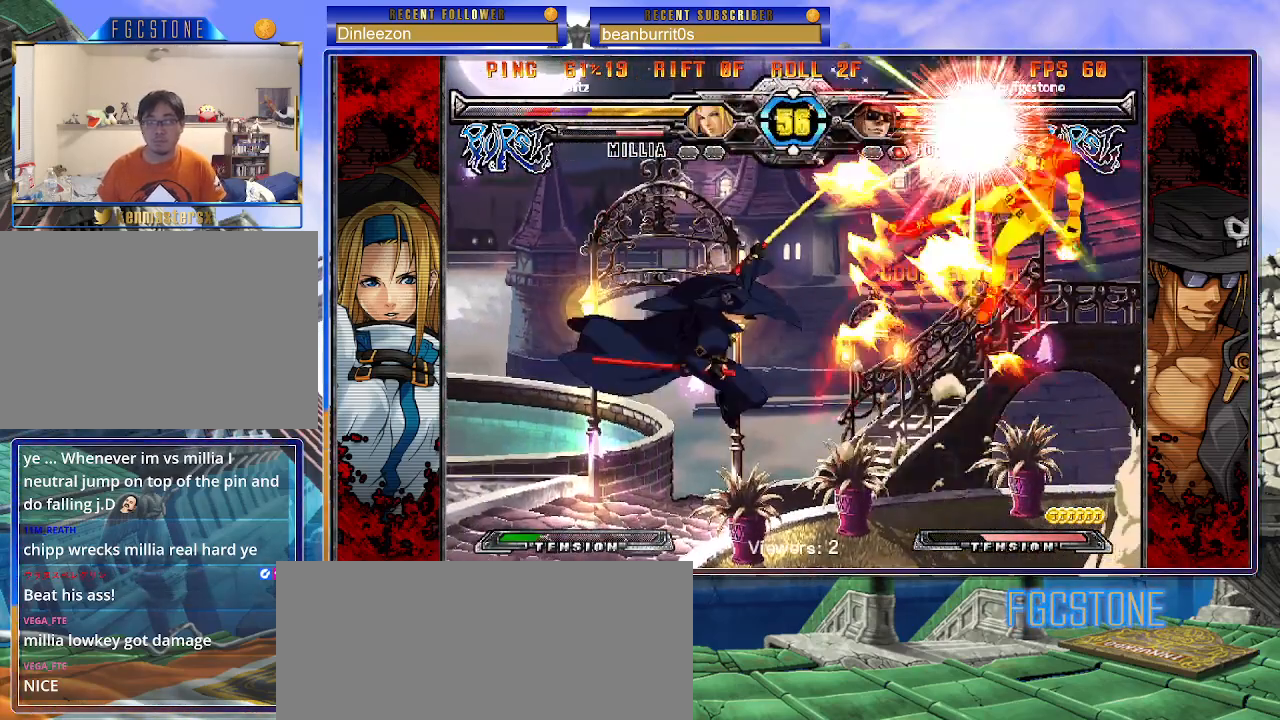
{"buttons": [], "left_stick": "down", "events": [[33, "HS", "down"], [33, "K", "down"], [50, "S", "down"], [83, "HS", "up"], [83, "K", "up"], [83, "S", "up"], [417, "left_stick", "left"], [483, "left_stick", "down"]]}
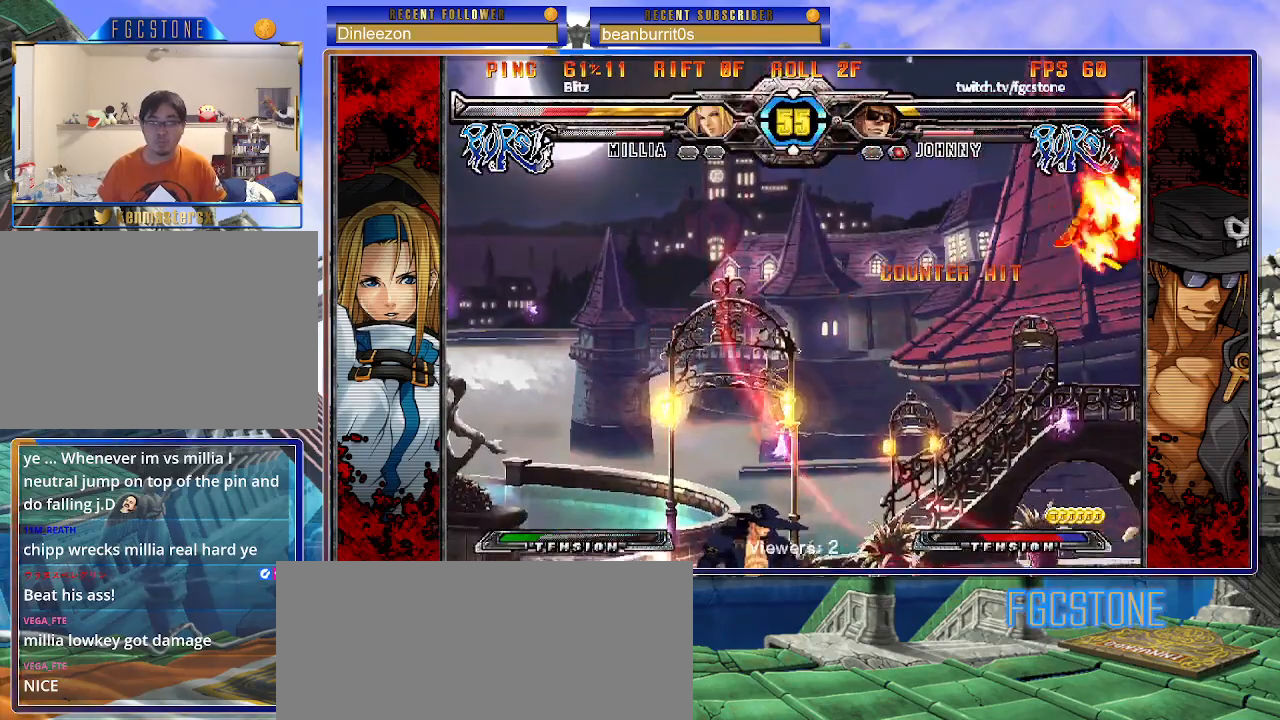
{"buttons": [], "left_stick": "center", "events": [[50, "left_stick", "right"], [67, "P", "down"], [117, "P", "up"], [117, "left_stick", "center"]]}
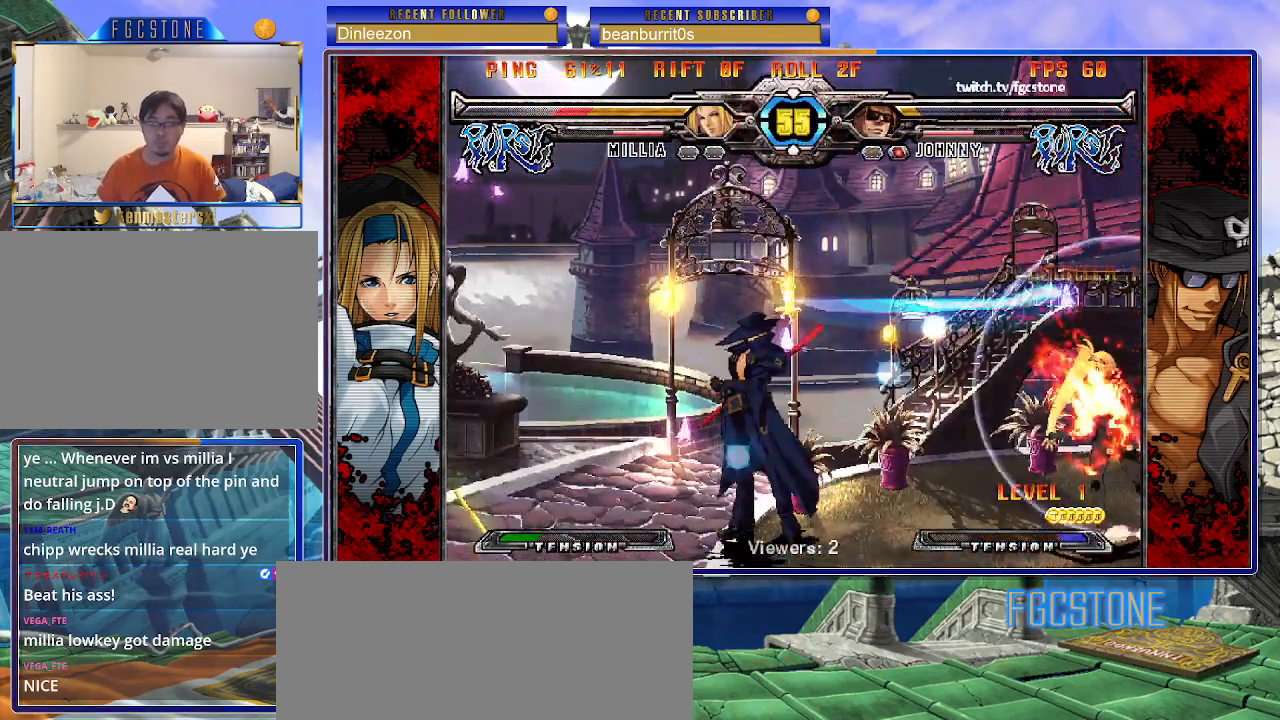
{"buttons": [], "left_stick": "down-left", "events": [[233, "left_stick", "left"], [283, "left_stick", "down-left"]]}
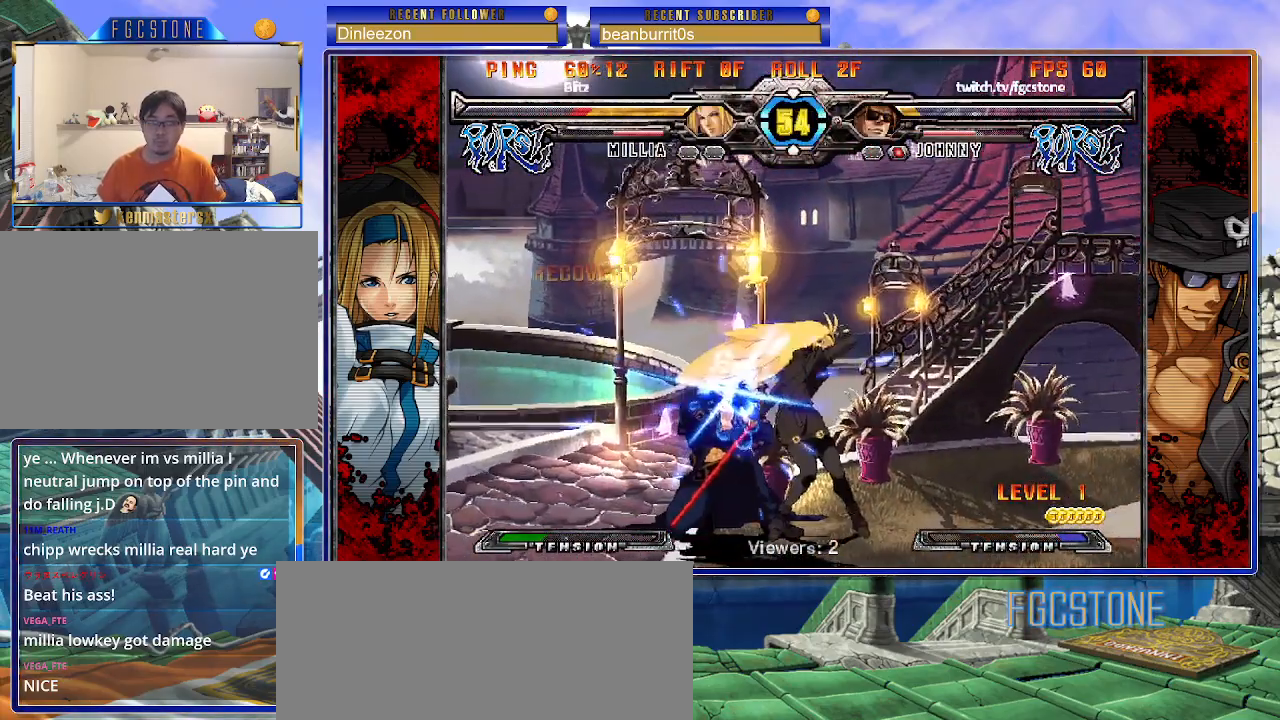
{"buttons": [], "left_stick": "down-left", "events": []}
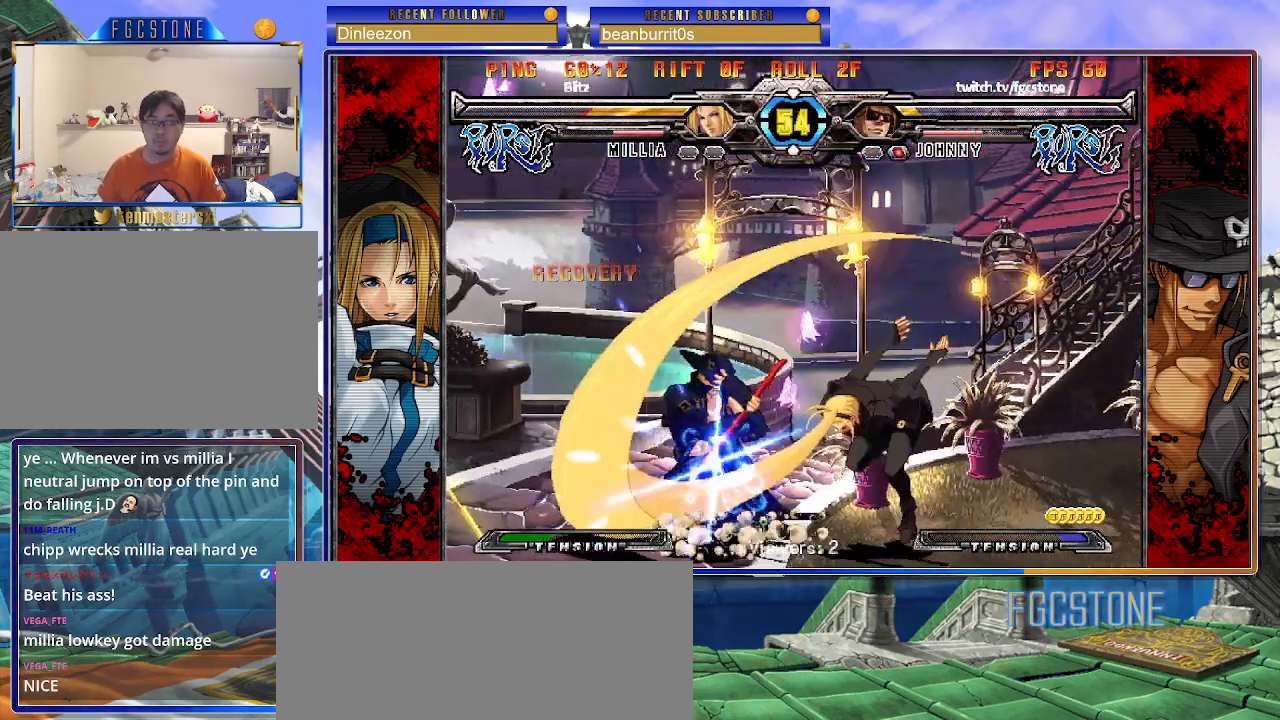
{"buttons": ["HS"], "left_stick": "down-right", "events": [[417, "left_stick", "down-right"], [483, "HS", "down"]]}
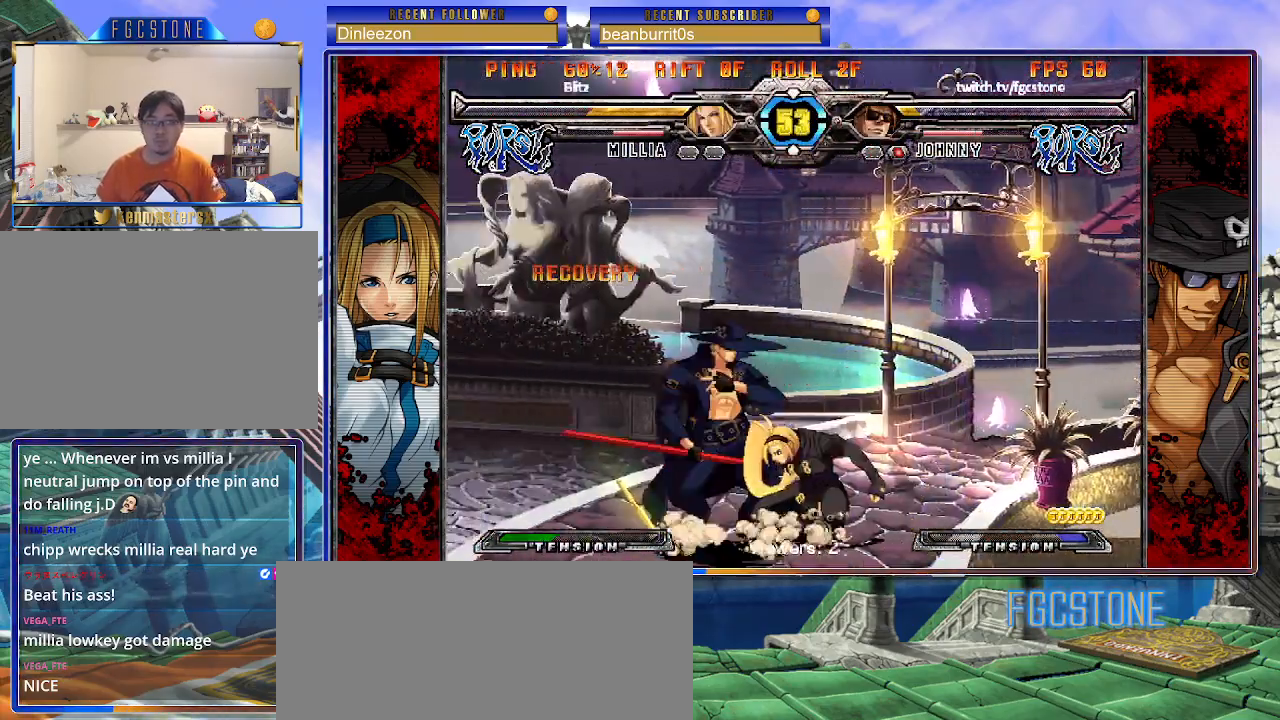
{"buttons": [], "left_stick": "left", "events": [[17, "left_stick", "center"], [50, "HS", "up"], [117, "left_stick", "left"], [283, "HS", "down"], [400, "HS", "up"]]}
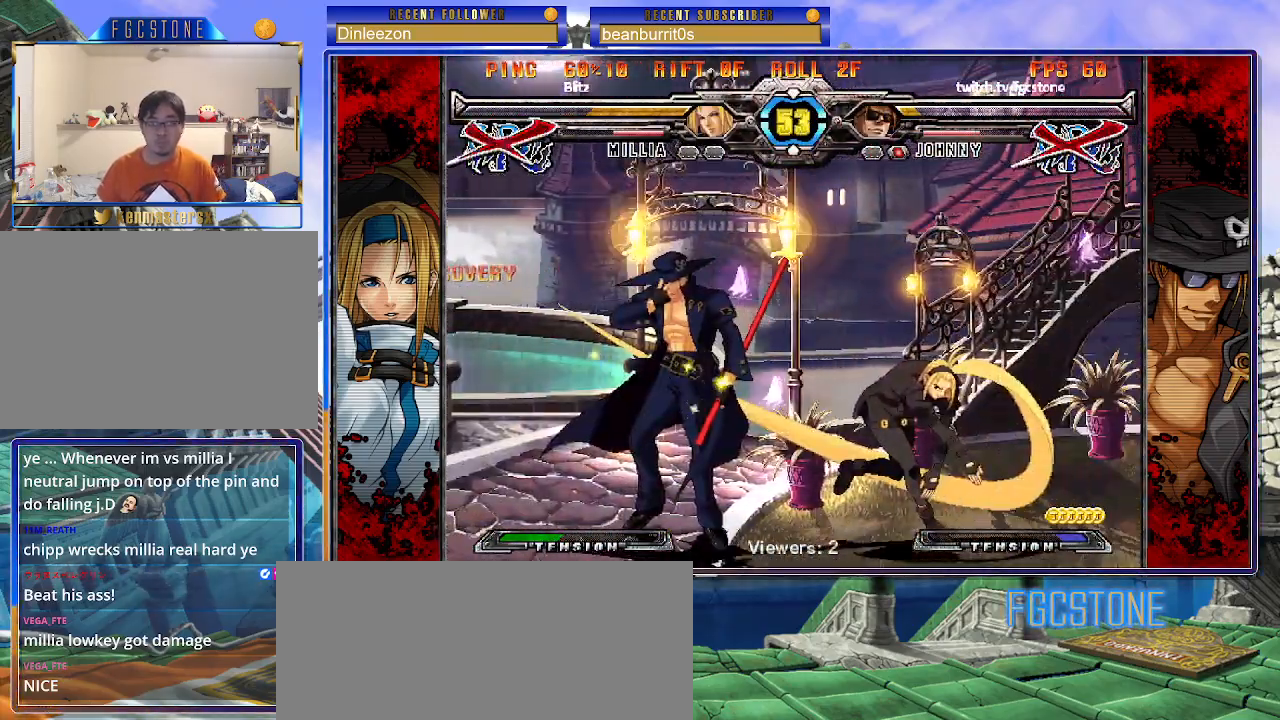
{"buttons": ["K", "P"], "left_stick": "left", "events": [[33, "K", "down"], [67, "S", "down"], [83, "HS", "down"], [117, "K", "up"], [133, "HS", "up"], [133, "P", "down"], [150, "S", "up"], [167, "K", "down"], [217, "S", "down"], [233, "HS", "down"], [233, "P", "up"], [267, "K", "up"], [300, "K", "down"], [300, "P", "down"], [317, "HS", "up"], [317, "S", "up"], [400, "HS", "down"], [400, "S", "down"], [417, "K", "up"], [467, "K", "down"], [483, "HS", "up"], [500, "S", "up"]]}
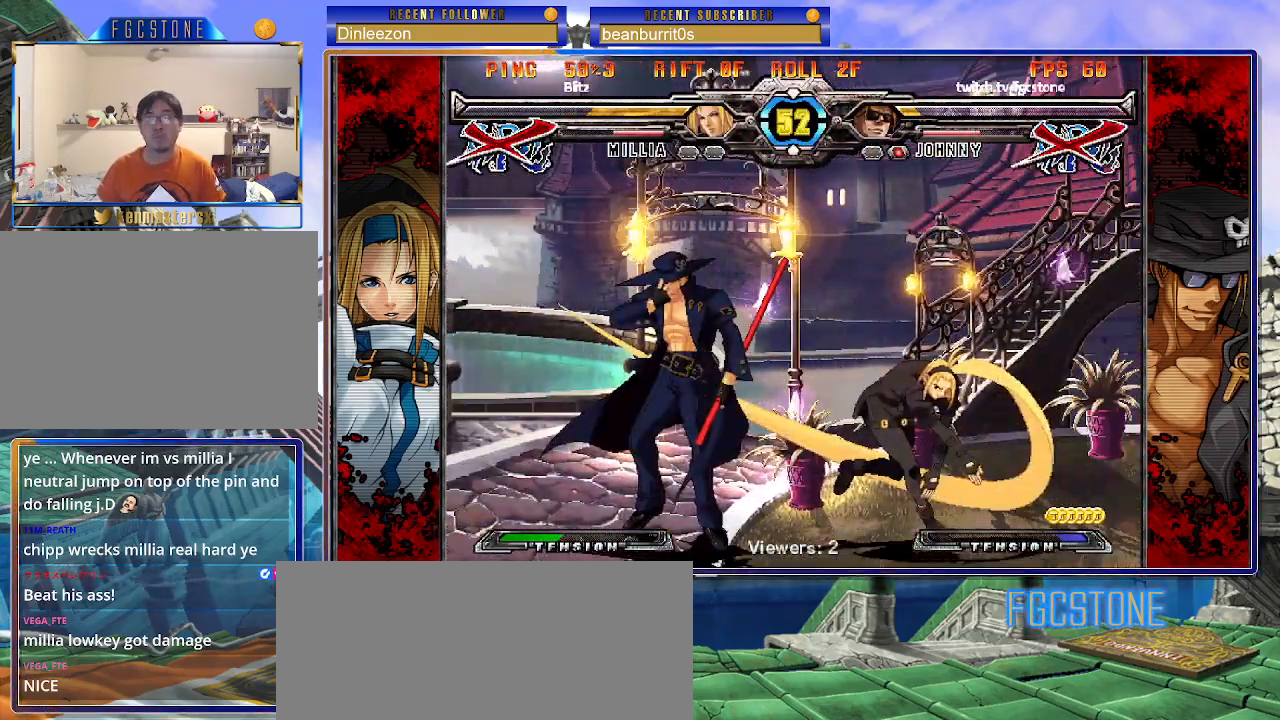
{"buttons": ["P", "S"], "left_stick": "left", "events": [[50, "S", "down"], [67, "K", "up"], [67, "P", "up"], [117, "K", "down"], [133, "P", "down"], [183, "K", "up"], [200, "P", "up"], [250, "K", "down"], [267, "P", "down"], [333, "K", "up"], [367, "P", "up"], [400, "K", "down"], [400, "P", "down"], [417, "S", "up"], [450, "S", "down"], [483, "K", "up"]]}
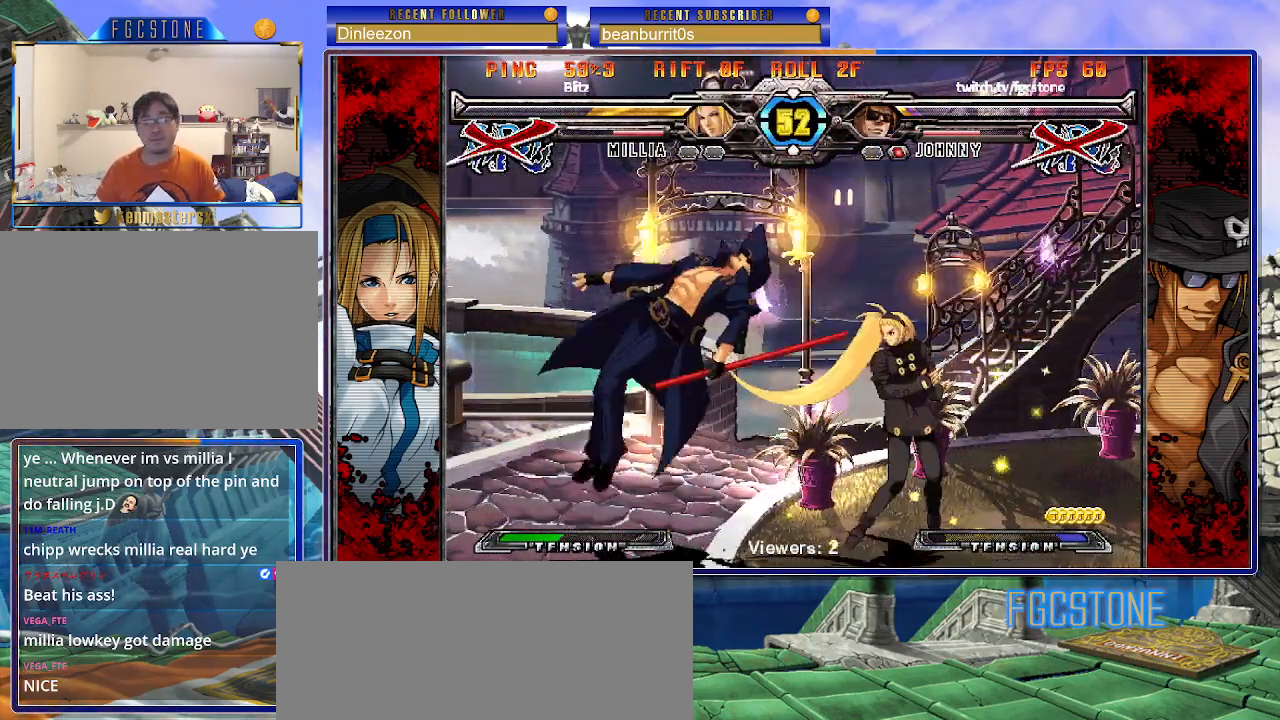
{"buttons": ["K", "P", "S"], "left_stick": "left", "events": [[33, "K", "down"], [67, "S", "up"], [117, "S", "down"], [133, "K", "up"], [150, "P", "up"], [183, "K", "down"], [200, "P", "down"], [283, "K", "up"], [317, "K", "down"], [433, "K", "up"], [450, "P", "up"], [467, "K", "down"], [483, "P", "down"]]}
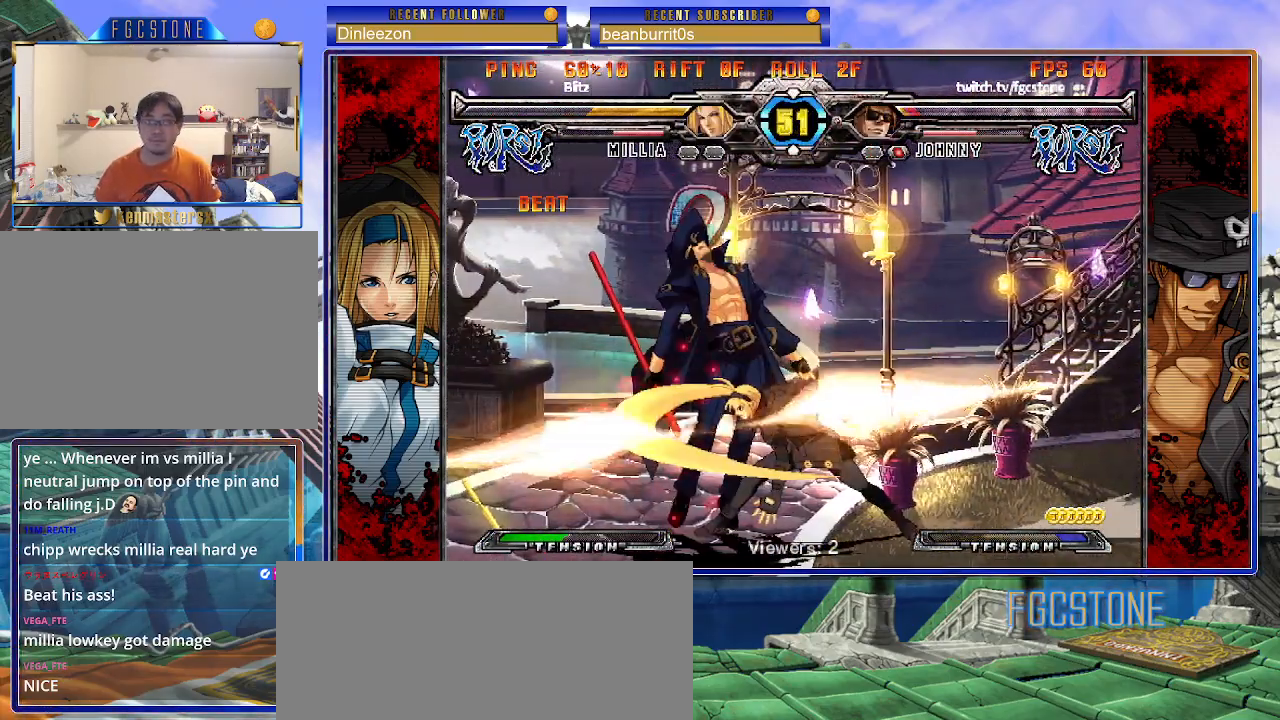
{"buttons": ["K", "P", "S"], "left_stick": "left", "events": [[50, "K", "up"], [117, "P", "up"], [133, "K", "down"], [150, "P", "down"], [217, "K", "up"], [250, "P", "up"], [267, "K", "down"], [283, "P", "down"], [317, "S", "up"], [333, "S", "down"], [367, "K", "up"], [400, "K", "down"], [400, "P", "up"], [433, "P", "down"], [467, "S", "up"], [483, "S", "down"]]}
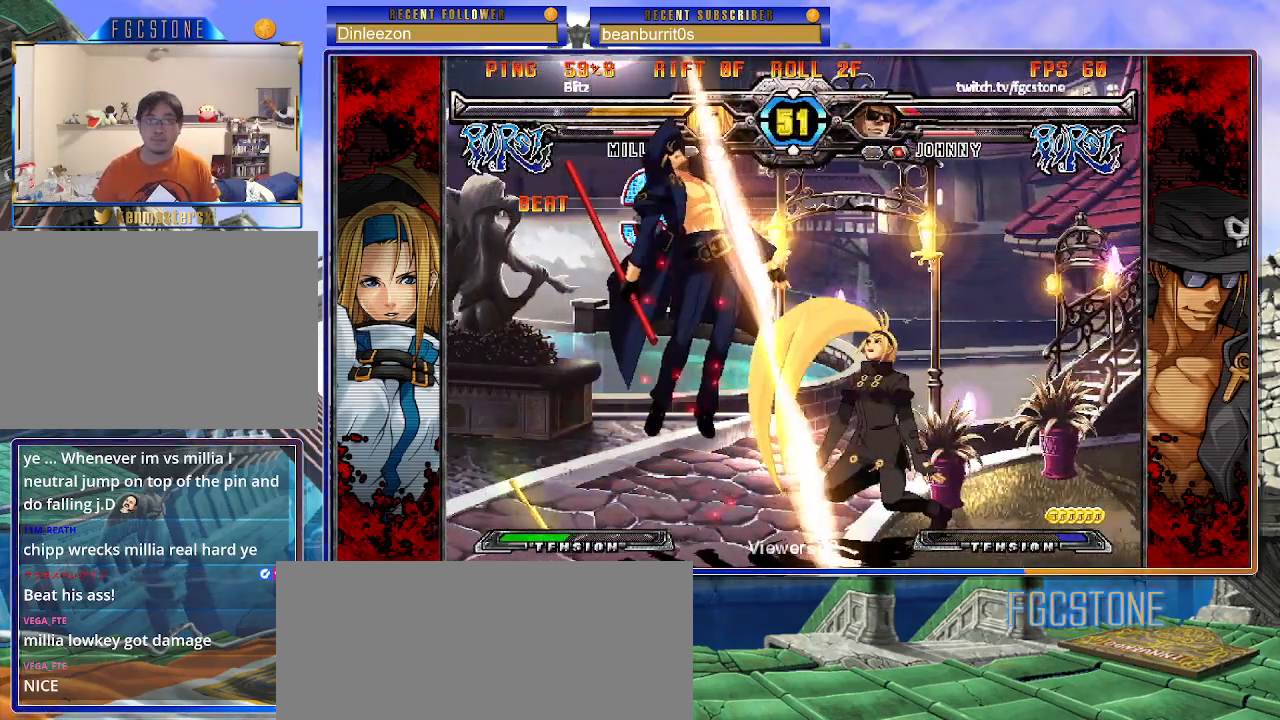
{"buttons": ["K", "S"], "left_stick": "left", "events": [[17, "K", "up"], [50, "P", "up"], [67, "K", "down"], [100, "P", "down"], [167, "K", "up"], [200, "P", "up"], [217, "K", "down"], [233, "P", "down"], [317, "K", "up"], [350, "K", "down"], [350, "P", "up"], [383, "P", "down"], [467, "K", "up"], [483, "P", "up"], [500, "K", "down"]]}
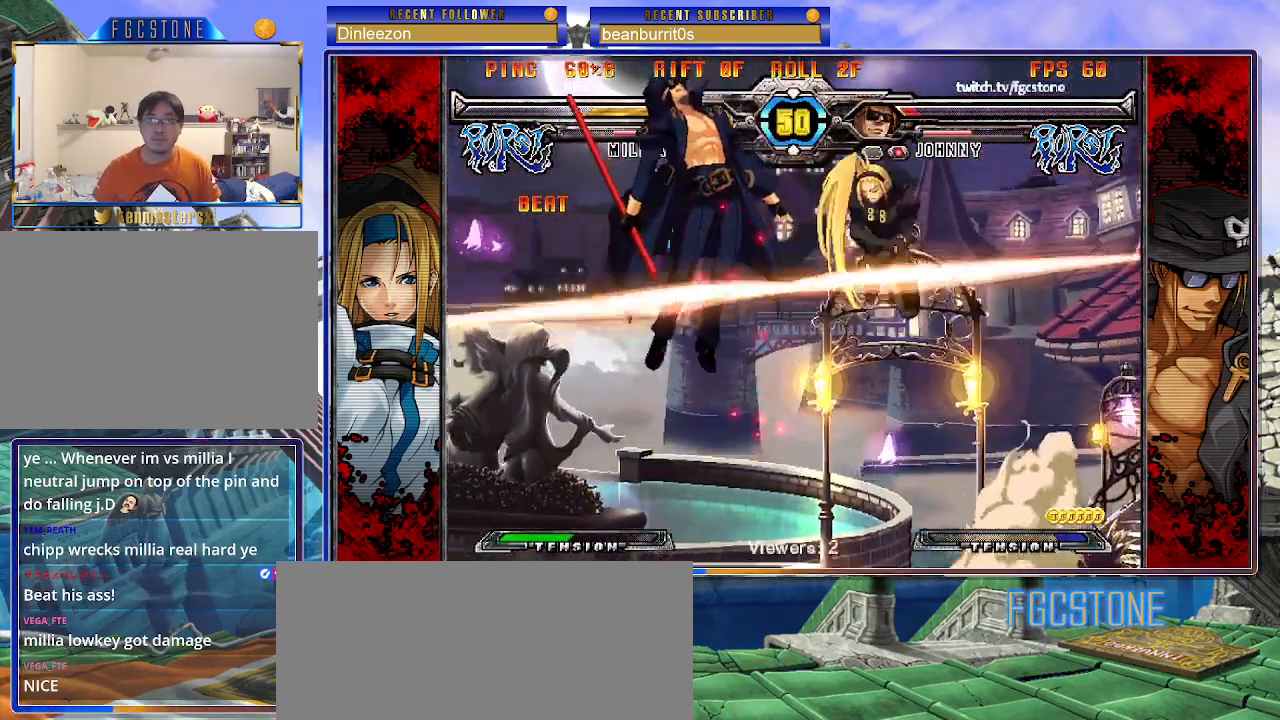
{"buttons": ["K", "P"], "left_stick": "right", "events": [[33, "P", "down"], [100, "K", "up"], [150, "P", "up"], [167, "K", "down"], [183, "P", "down"], [200, "S", "up"], [250, "S", "down"], [300, "P", "up"], [333, "P", "down"], [350, "S", "up"], [383, "S", "down"], [400, "K", "up"], [450, "P", "up"], [467, "K", "down"], [483, "P", "down"], [483, "left_stick", "right"], [500, "S", "up"]]}
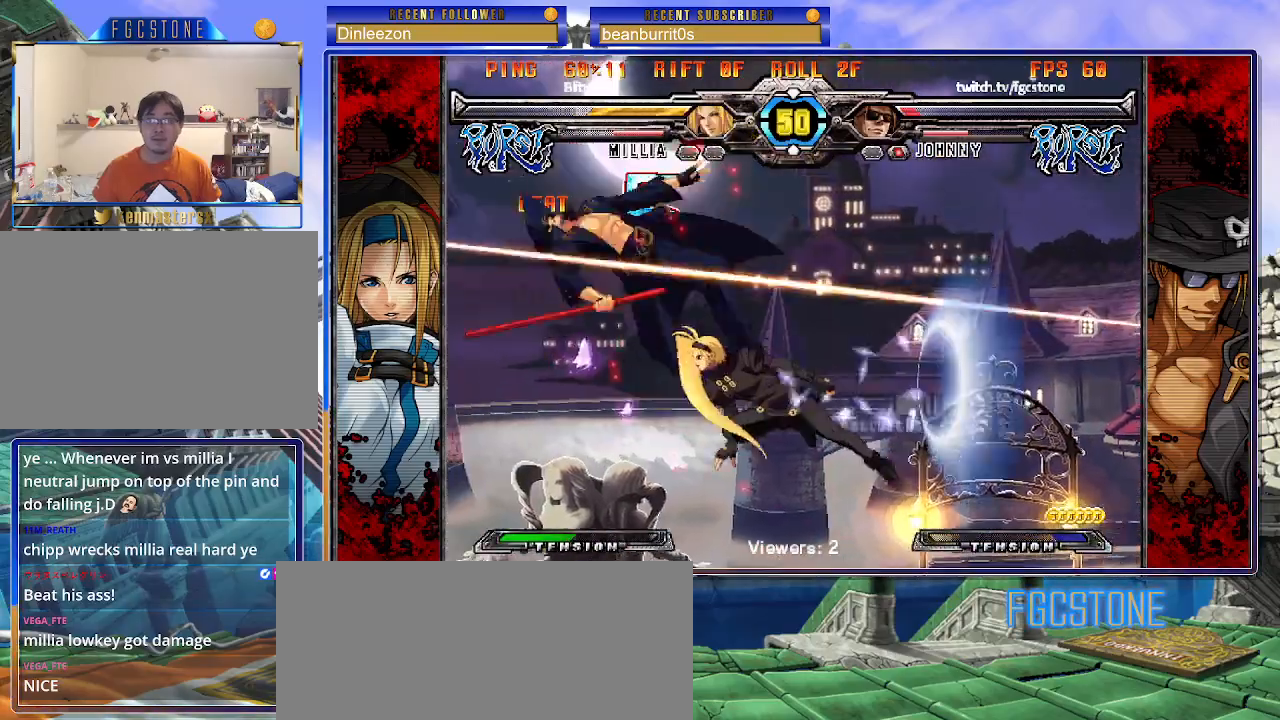
{"buttons": ["K", "P"], "left_stick": "right", "events": [[50, "S", "down"], [67, "K", "up"], [100, "P", "up"], [117, "K", "down"], [133, "P", "down"], [150, "S", "up"], [200, "S", "down"], [217, "K", "up"], [250, "P", "up"], [267, "K", "down"], [283, "P", "down"], [300, "S", "up"], [333, "S", "down"], [400, "P", "up"], [450, "P", "down"], [450, "S", "up"]]}
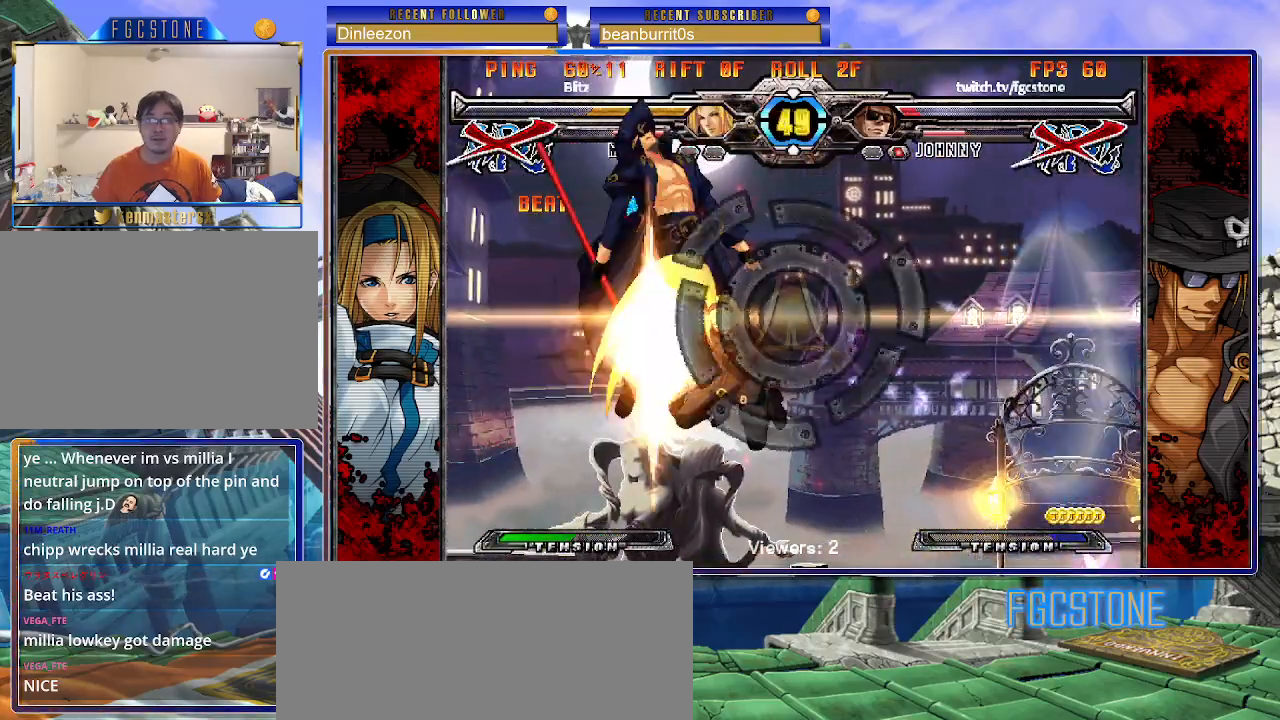
{"buttons": [], "left_stick": "right", "events": [[17, "K", "up"], [17, "S", "down"], [50, "P", "up"], [100, "S", "up"], [217, "K", "down"], [233, "HS", "down"], [233, "S", "down"], [300, "K", "up"], [300, "S", "up"], [317, "HS", "up"], [367, "P", "down"], [383, "K", "down"], [400, "HS", "down"], [400, "S", "down"], [433, "P", "up"], [467, "K", "up"], [483, "HS", "up"], [483, "S", "up"]]}
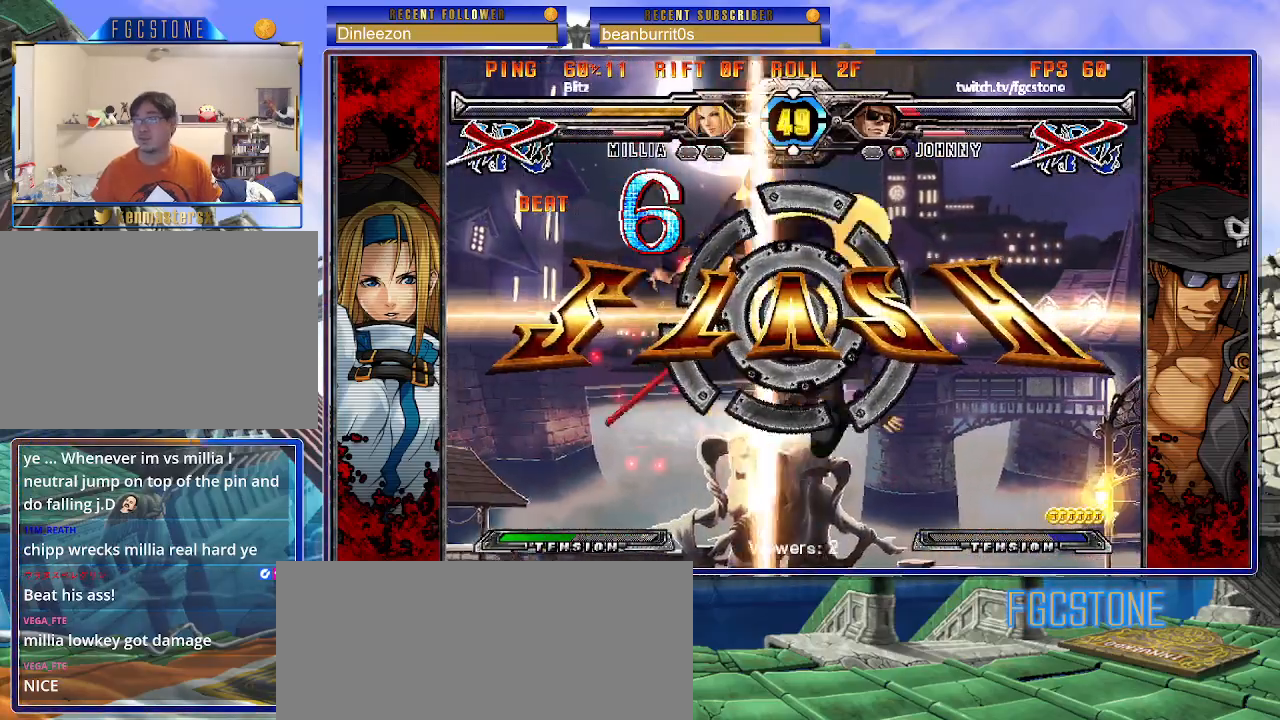
{"buttons": [], "left_stick": "center", "events": [[33, "left_stick", "center"], [67, "HS", "down"], [67, "K", "down"], [67, "P", "down"], [67, "S", "down"], [167, "P", "up"], [217, "HS", "up"], [217, "K", "up"], [217, "S", "up"]]}
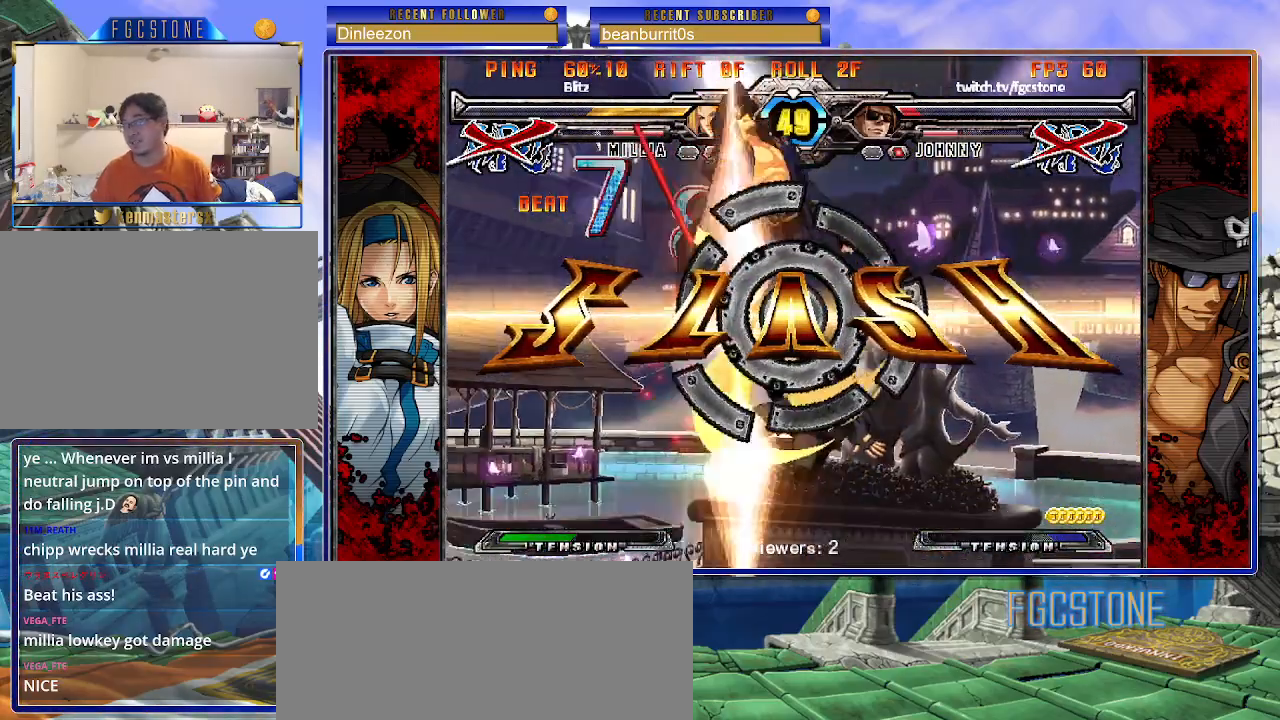
{"buttons": [], "left_stick": "center", "events": []}
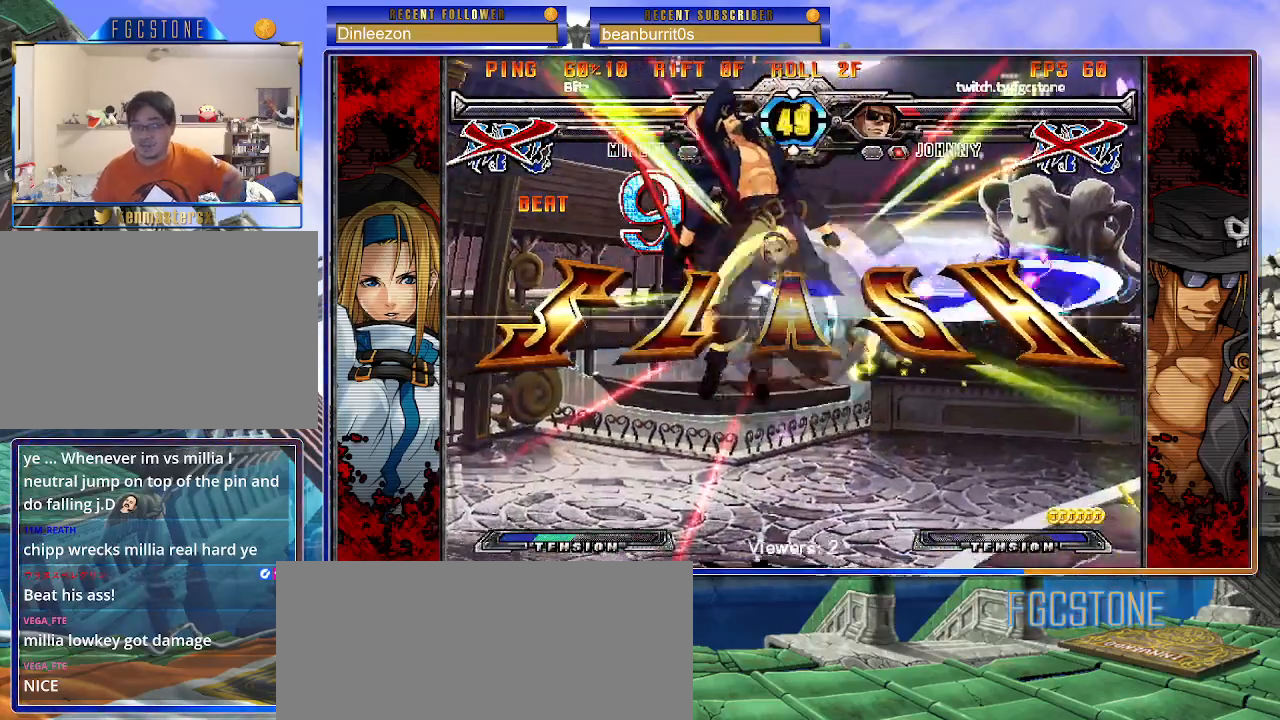
{"buttons": [], "left_stick": "center", "events": []}
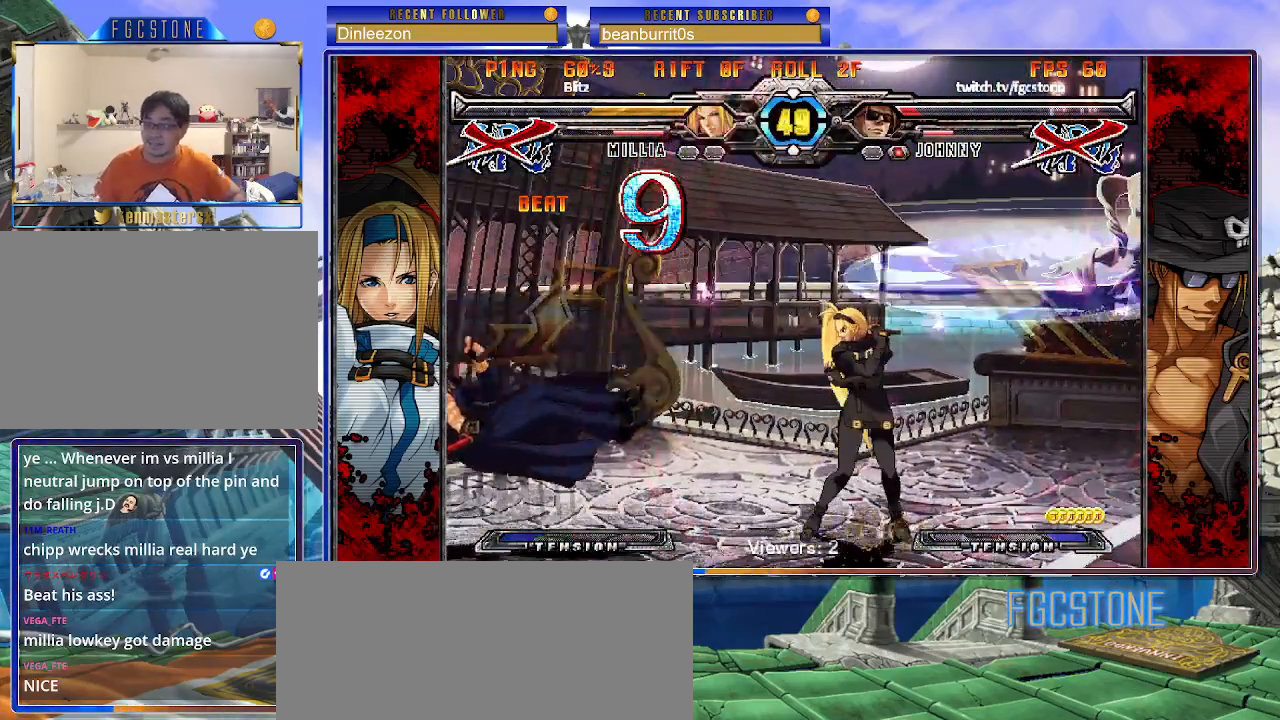
{"buttons": [], "left_stick": "center", "events": []}
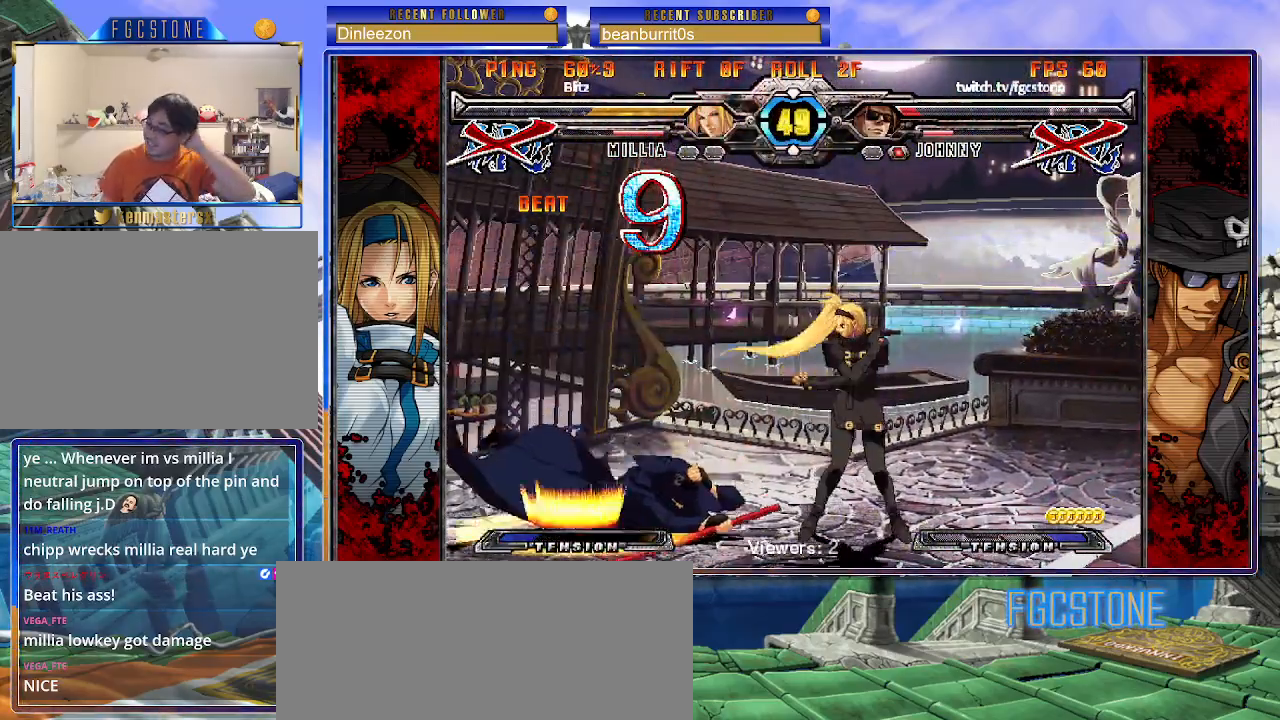
{"buttons": [], "left_stick": "center", "events": []}
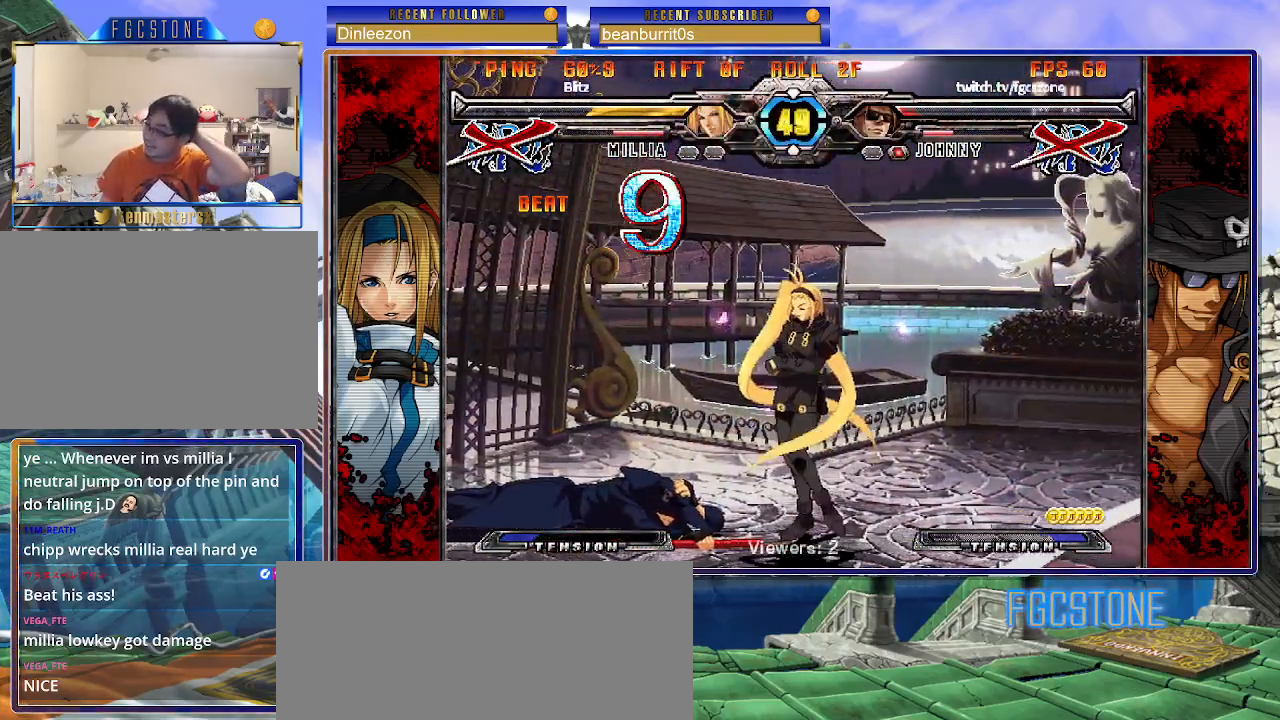
{"buttons": [], "left_stick": "center", "events": []}
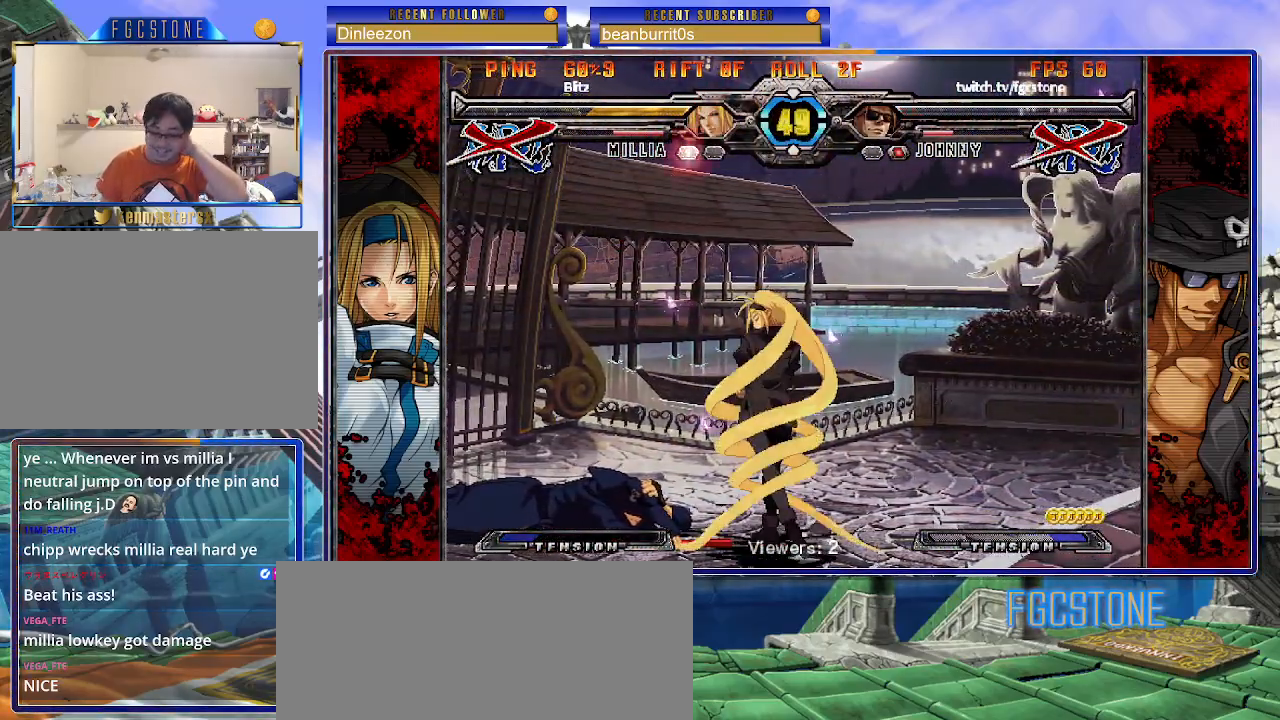
{"buttons": [], "left_stick": "center", "events": []}